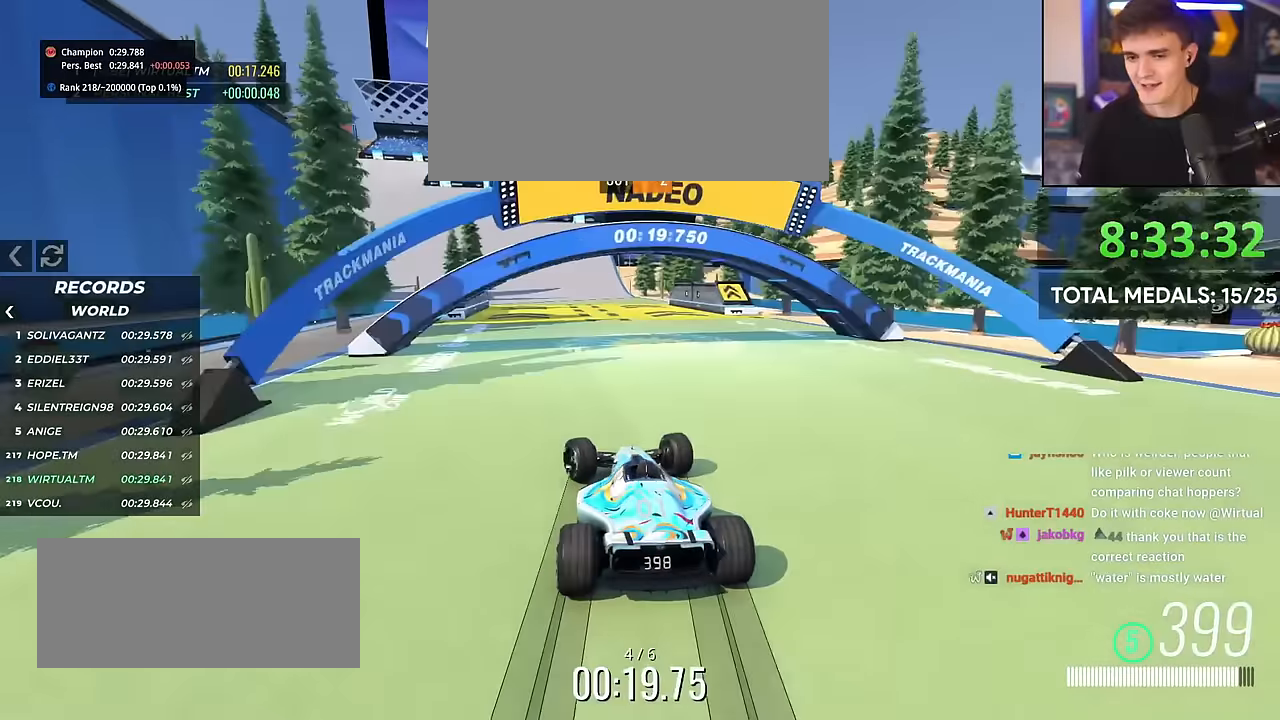
Gameplay with keyboard; each line is a JSON object with the keys held at the frame after it. "events" lists presses ("down") and releases ("up") of "brake", "down", "left", "right" and "up" between this image and that frame as [ms after this image, input, new state], when the widget could be followed in between. No other keys are recorded. Mouse input is not recorded. Key names are as the overlay labels them; some are game actions (e.g. jump) rather than physical keys.
{"keys": ["left", "up"], "events": []}
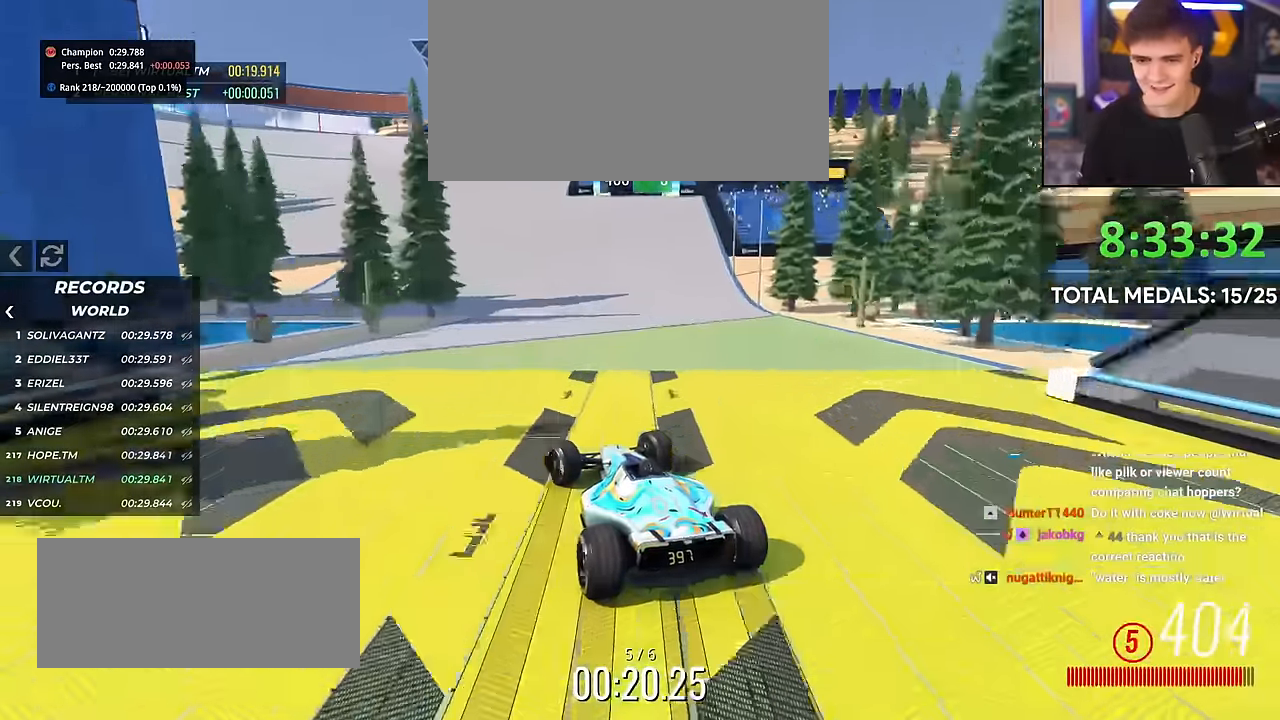
{"keys": ["left", "up"], "events": [[167, "brake", "down"], [317, "brake", "up"]]}
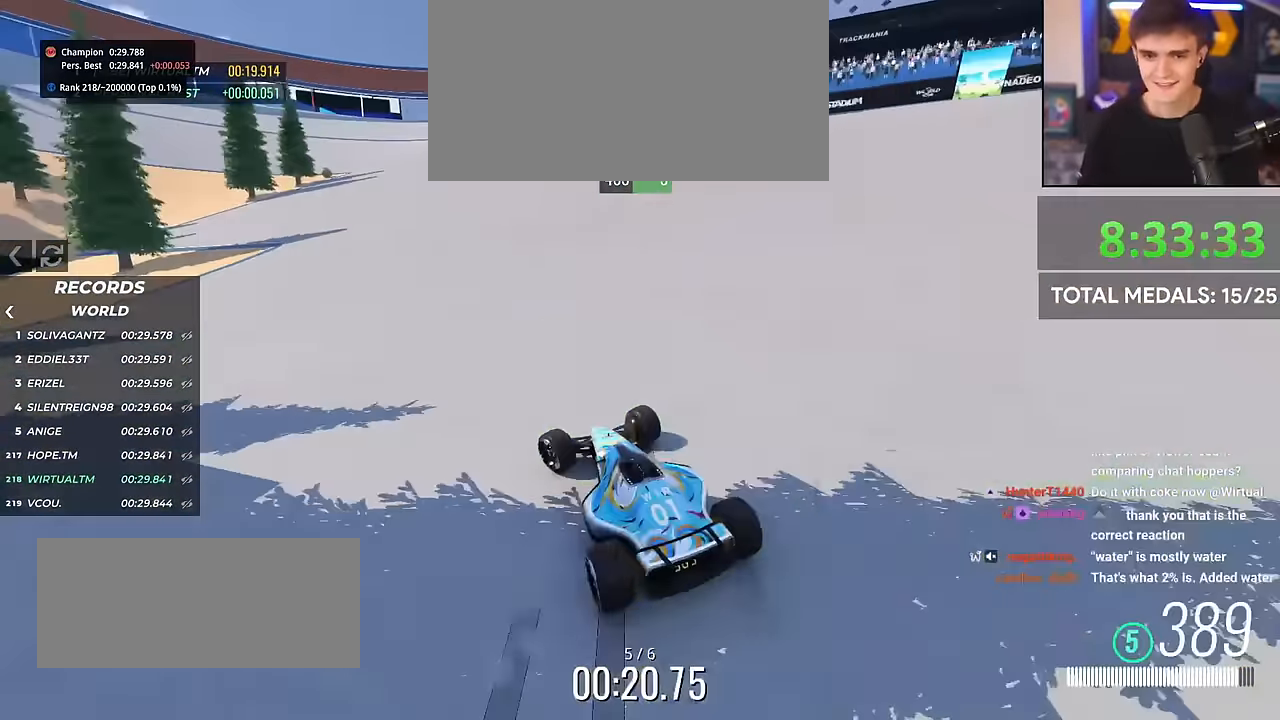
{"keys": ["left", "up"], "events": [[150, "brake", "down"], [234, "brake", "up"]]}
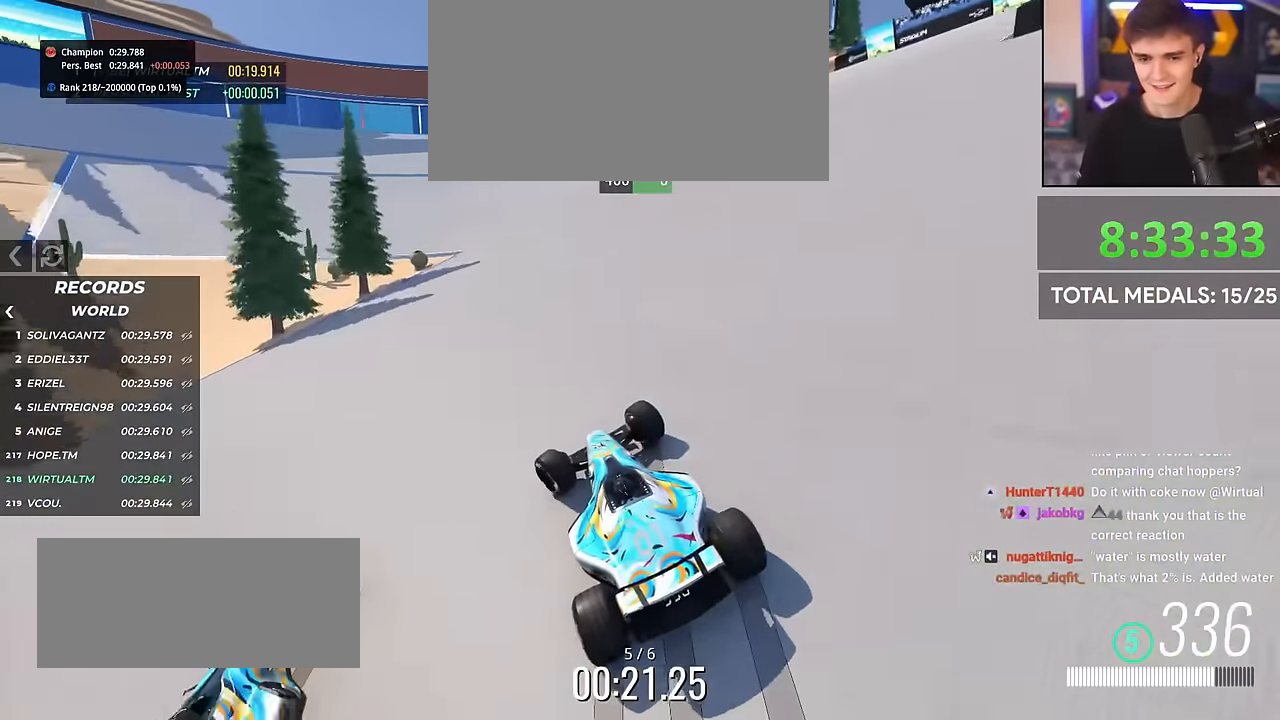
{"keys": ["left", "up"], "events": [[200, "brake", "down"], [250, "brake", "up"]]}
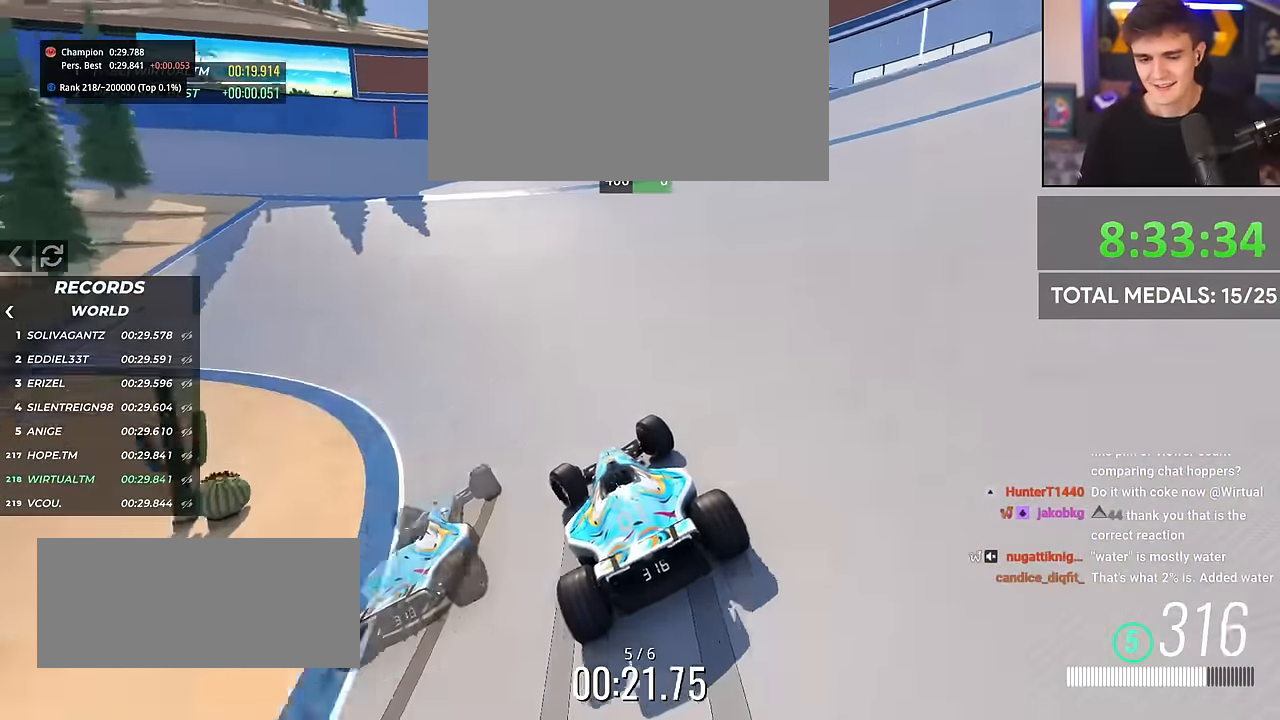
{"keys": ["left", "up"], "events": []}
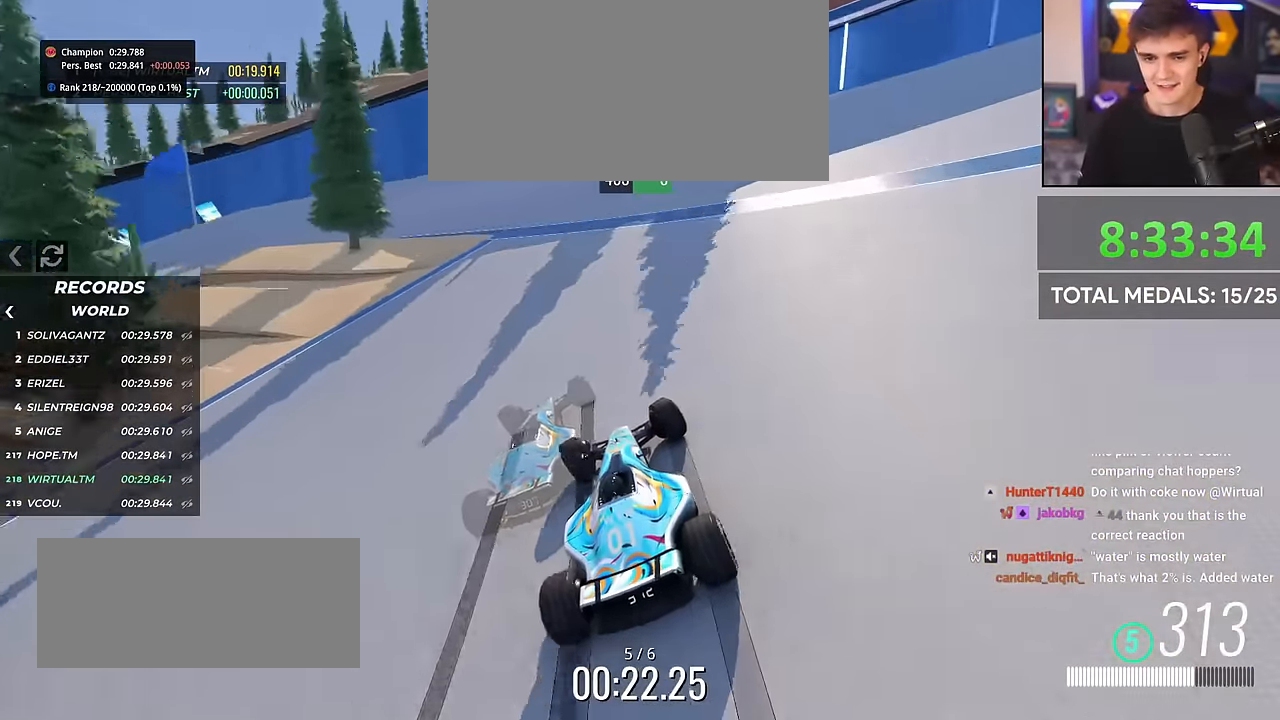
{"keys": ["left", "up"], "events": []}
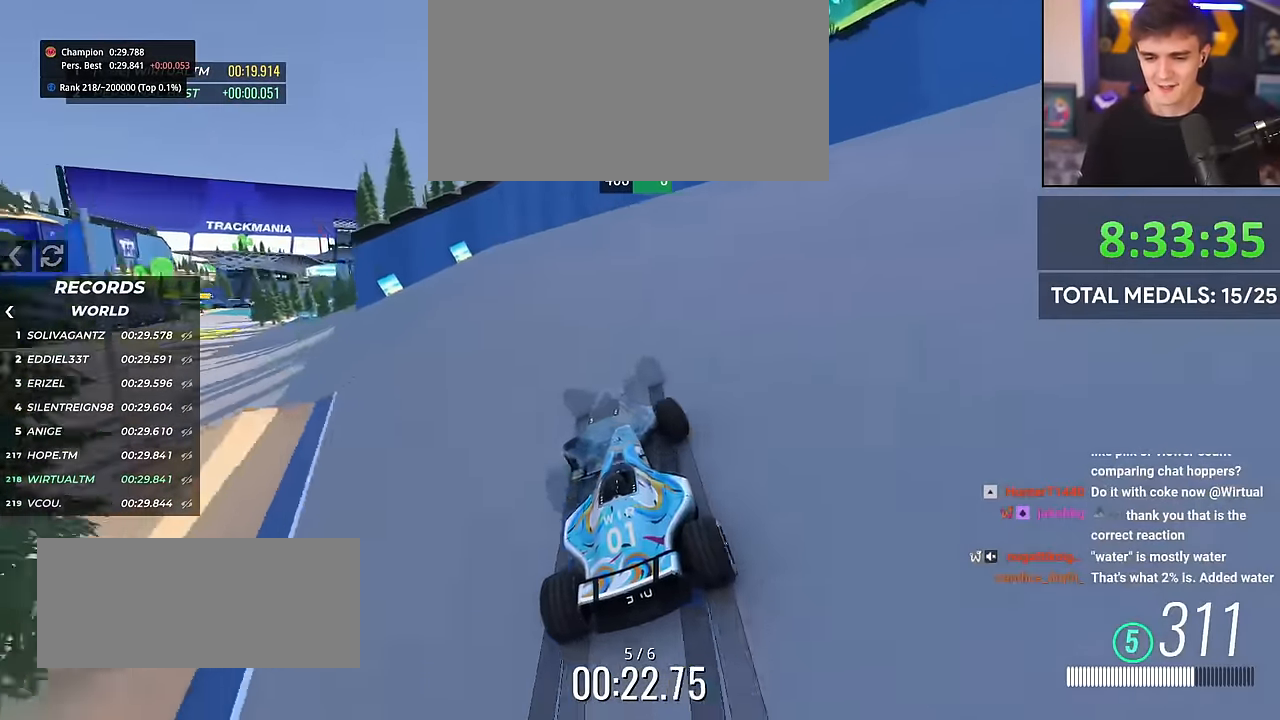
{"keys": ["left", "up"], "events": []}
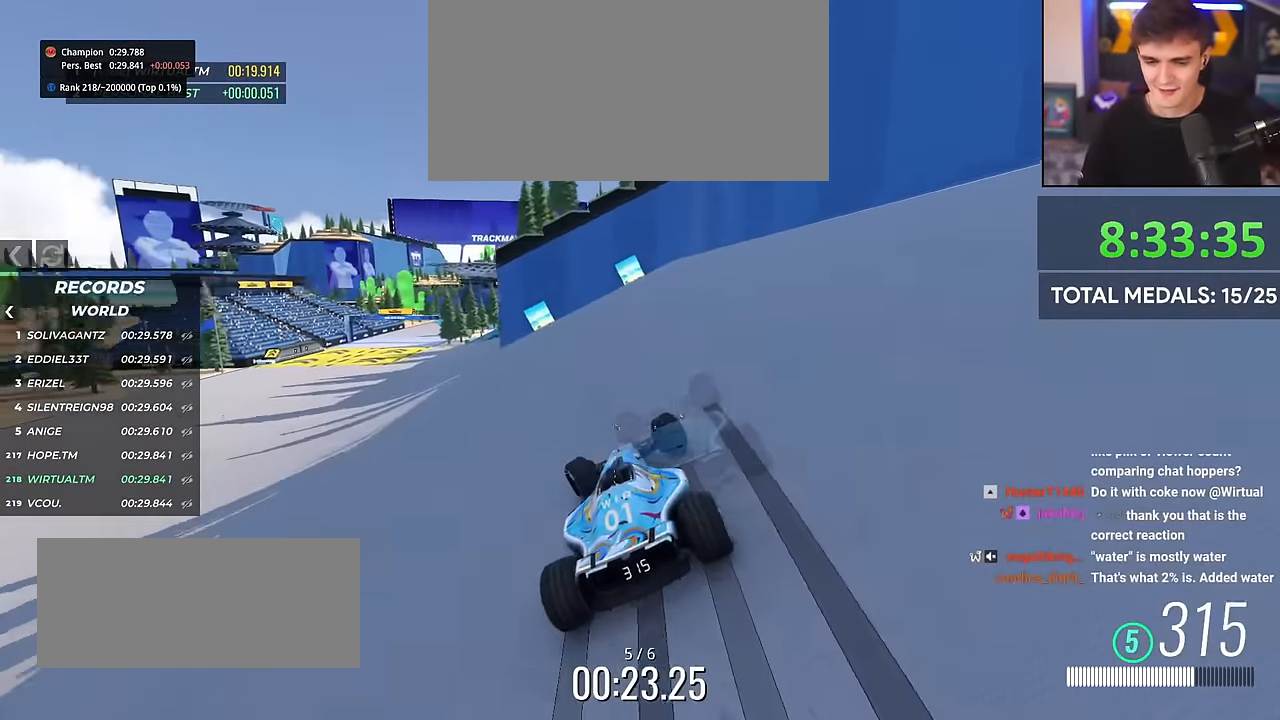
{"keys": ["left", "up"], "events": []}
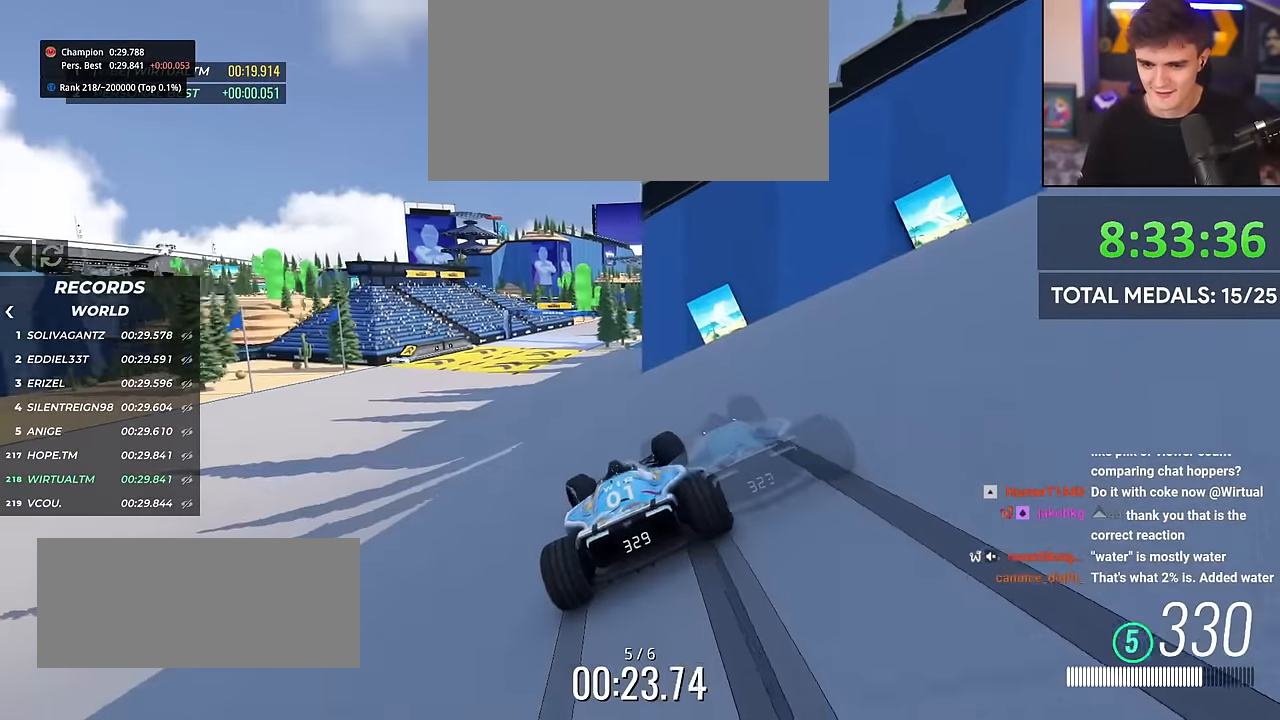
{"keys": ["right", "up"], "events": [[234, "left", "up"], [334, "right", "down"]]}
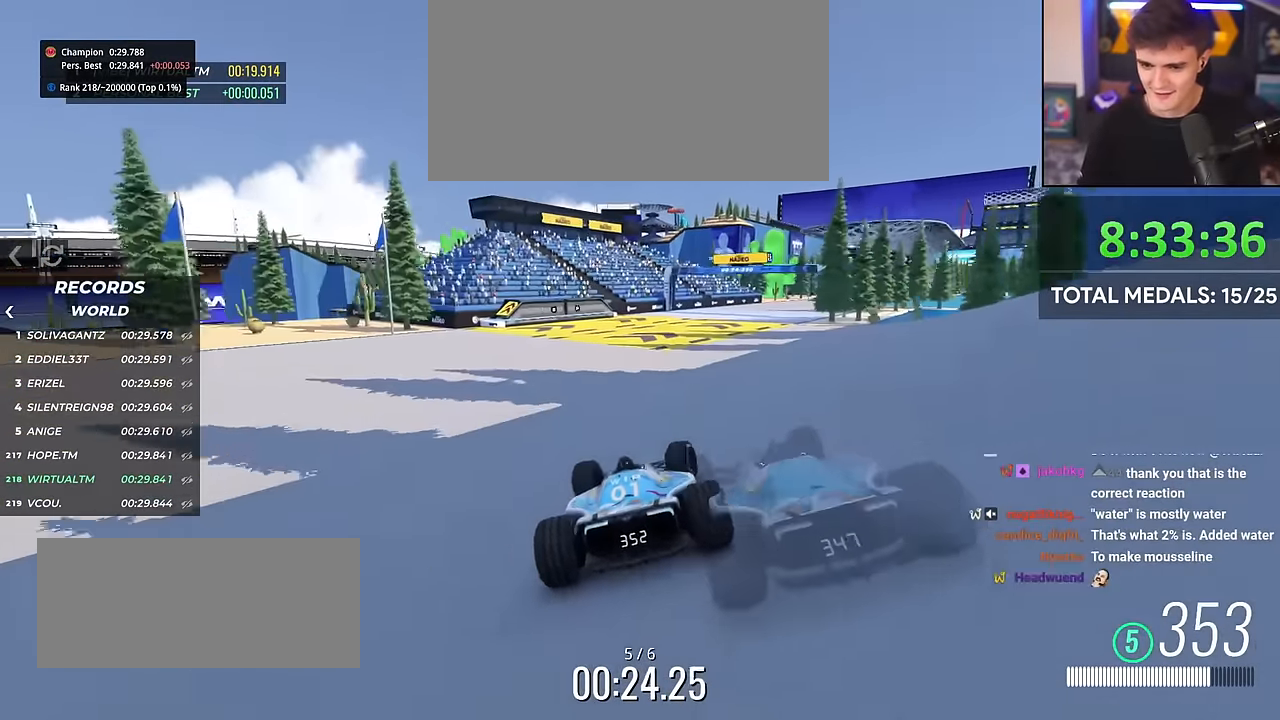
{"keys": ["right", "up"], "events": []}
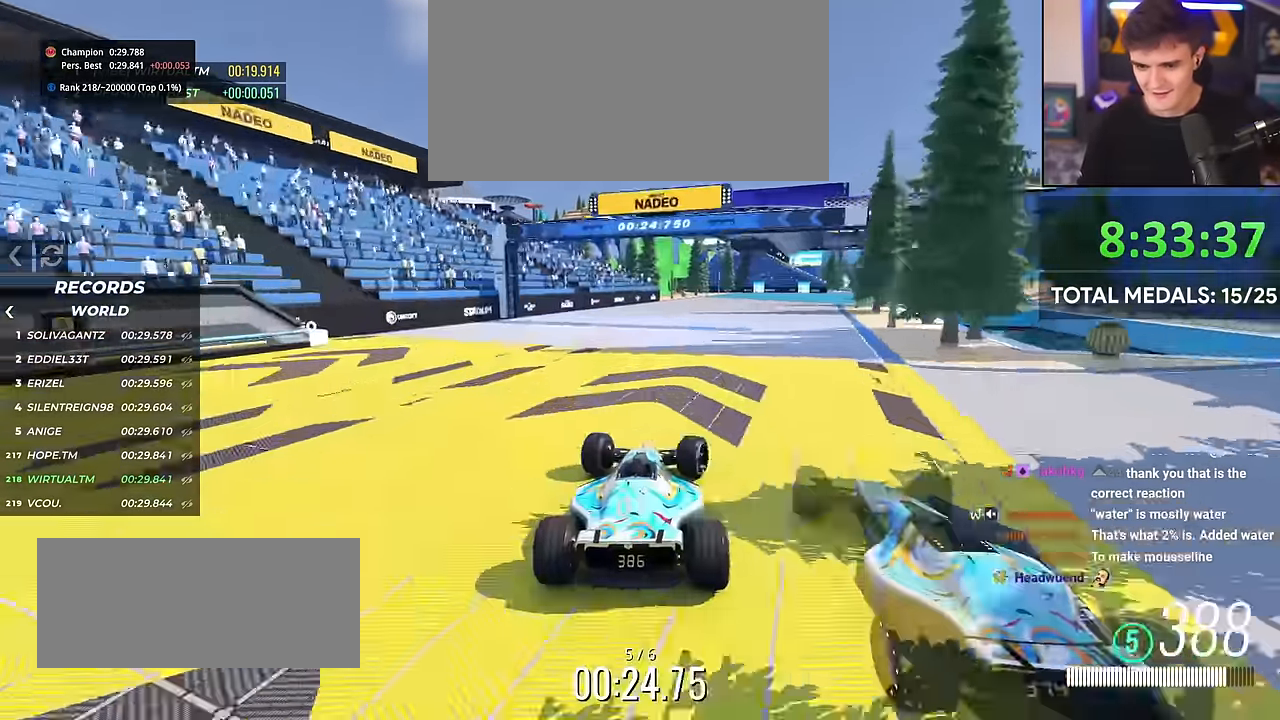
{"keys": ["right", "up"], "events": []}
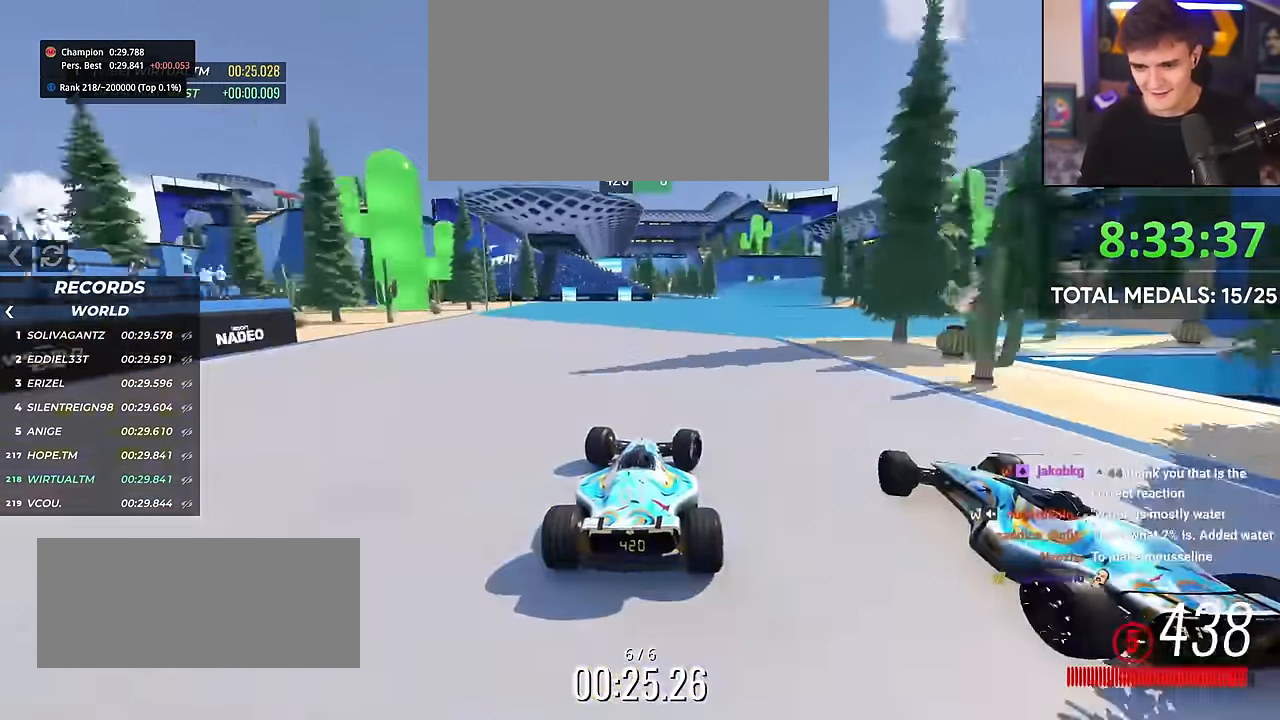
{"keys": ["left", "up"], "events": [[234, "right", "up"], [467, "left", "down"]]}
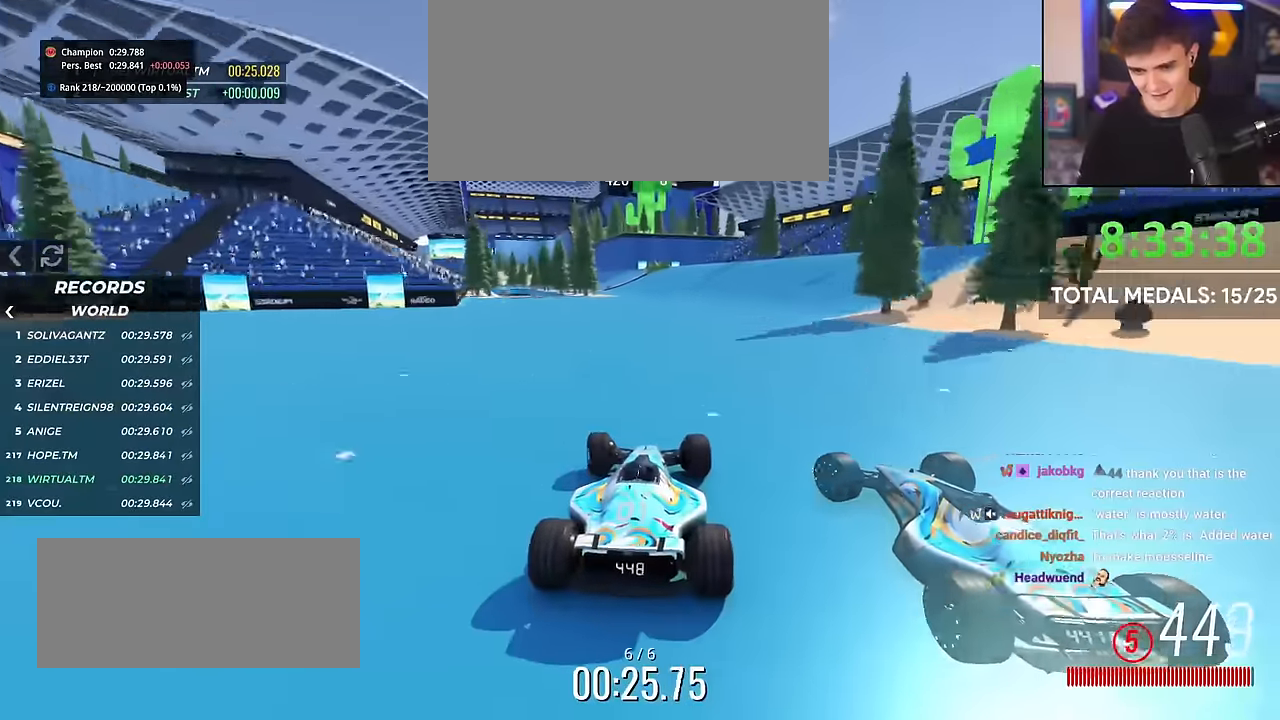
{"keys": ["up"], "events": [[66, "left", "up"], [250, "left", "down"], [483, "left", "up"]]}
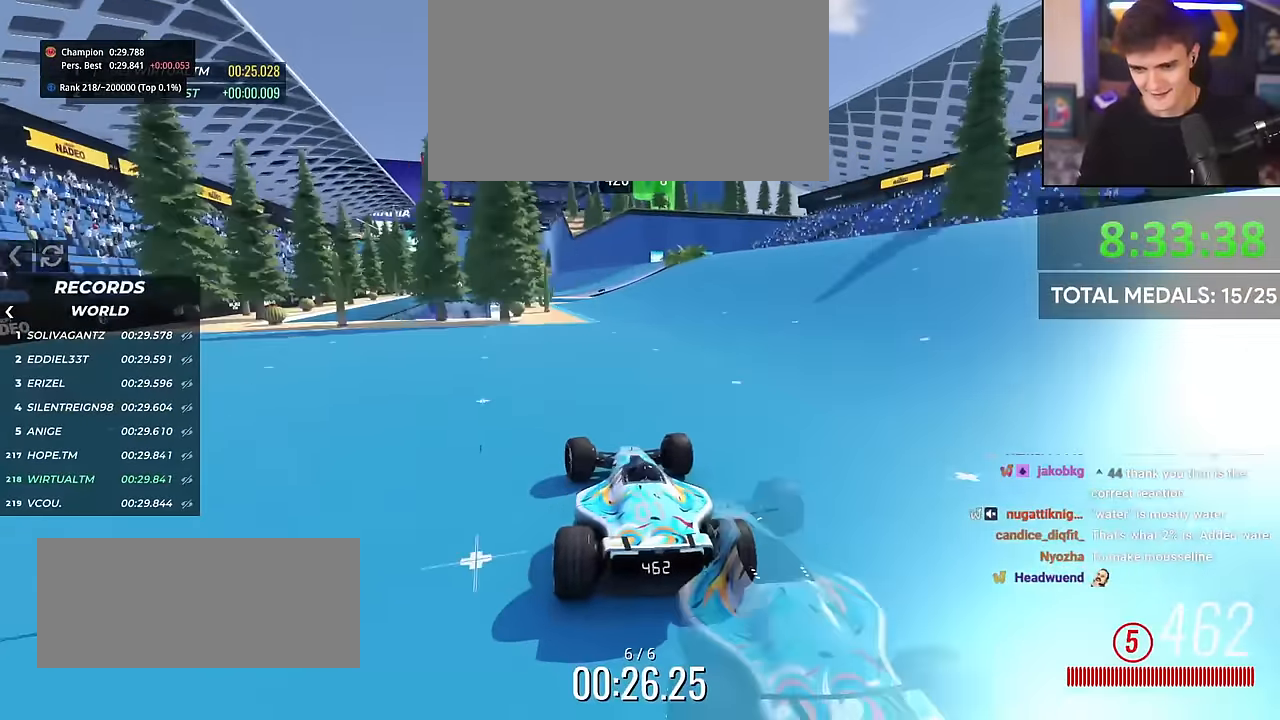
{"keys": ["up"], "events": [[117, "left", "down"], [417, "left", "up"]]}
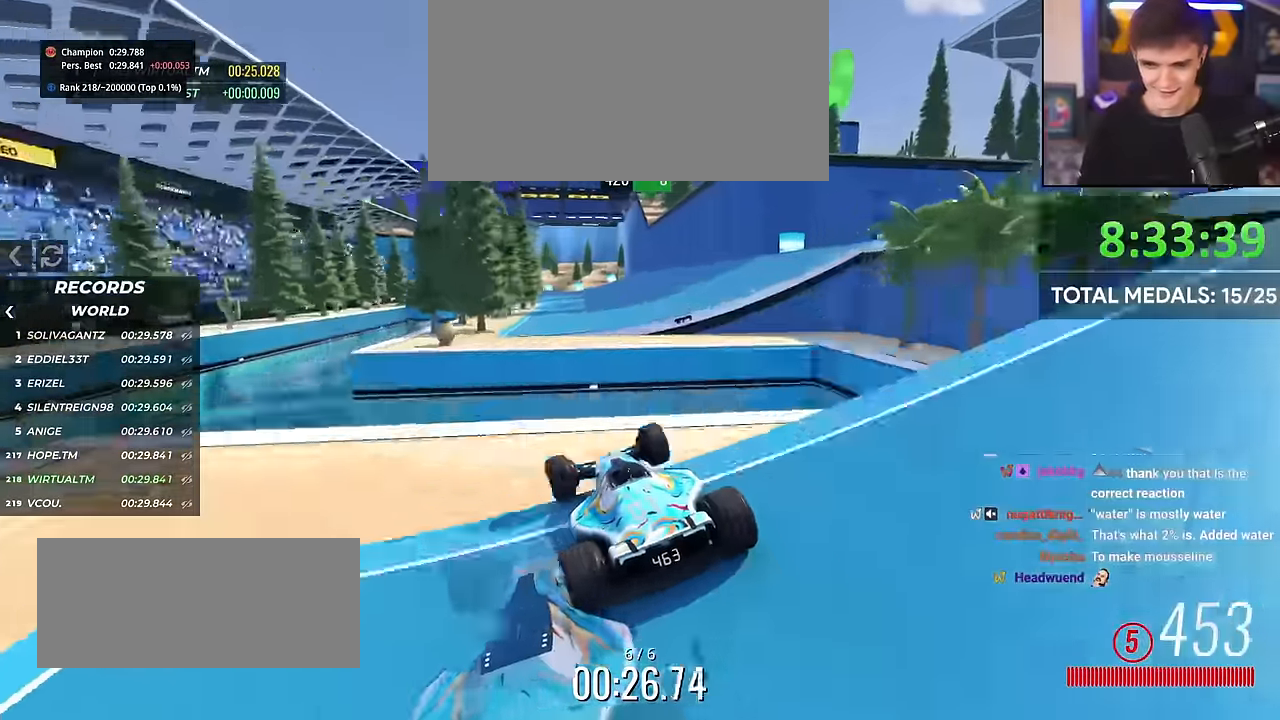
{"keys": ["up"], "events": [[50, "brake", "down"], [150, "brake", "up"], [417, "left", "down"], [467, "left", "up"]]}
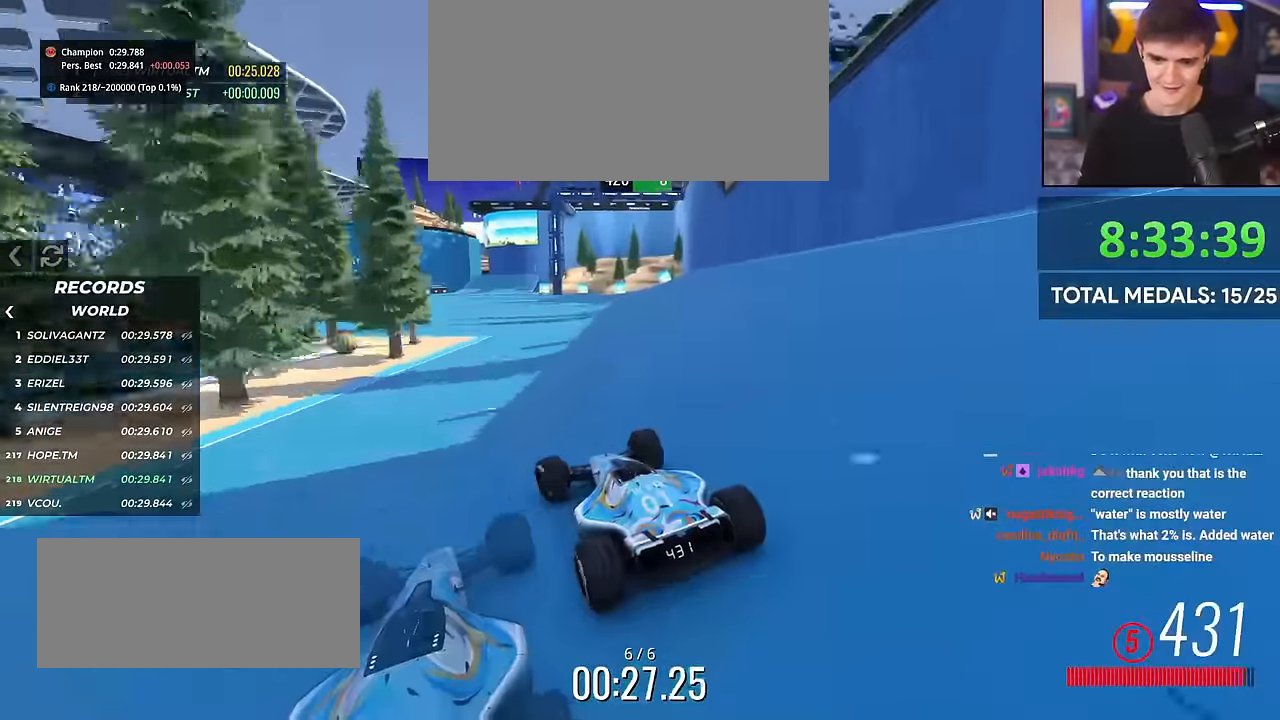
{"keys": ["up"], "events": [[351, "left", "down"], [401, "left", "up"]]}
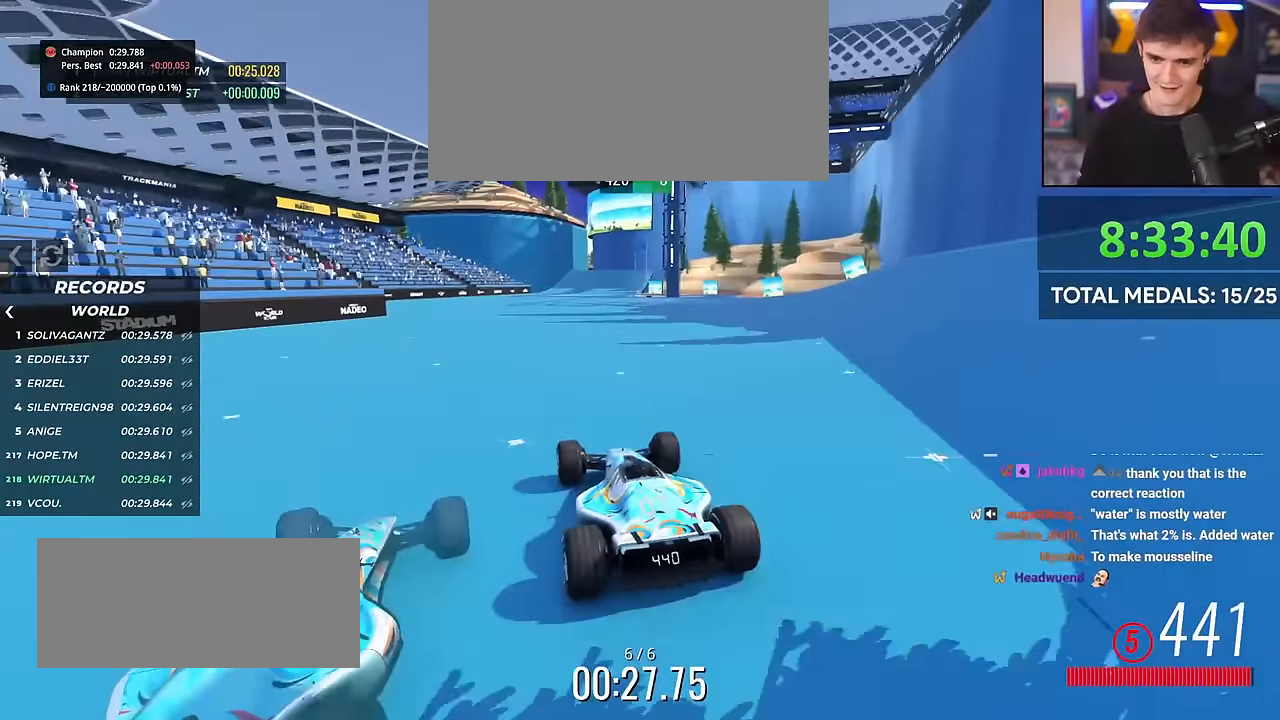
{"keys": ["up"], "events": []}
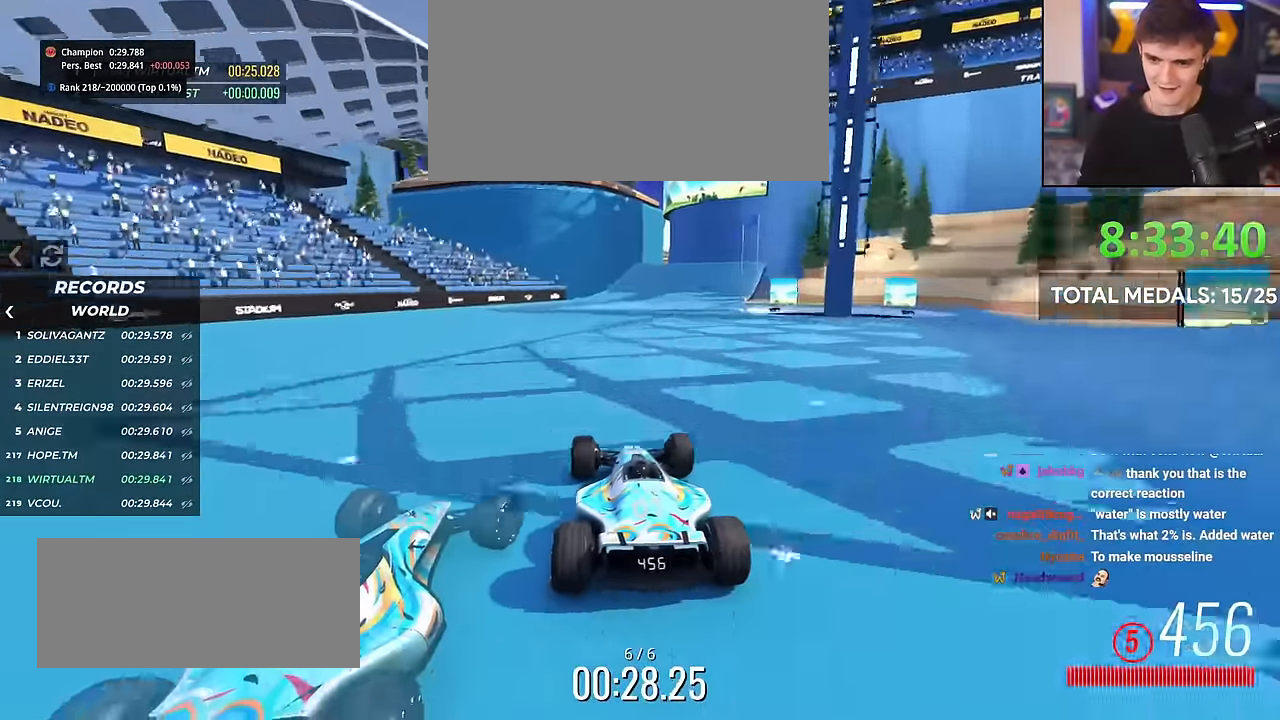
{"keys": ["up"], "events": [[50, "left", "down"], [150, "left", "up"], [234, "right", "down"], [467, "right", "up"]]}
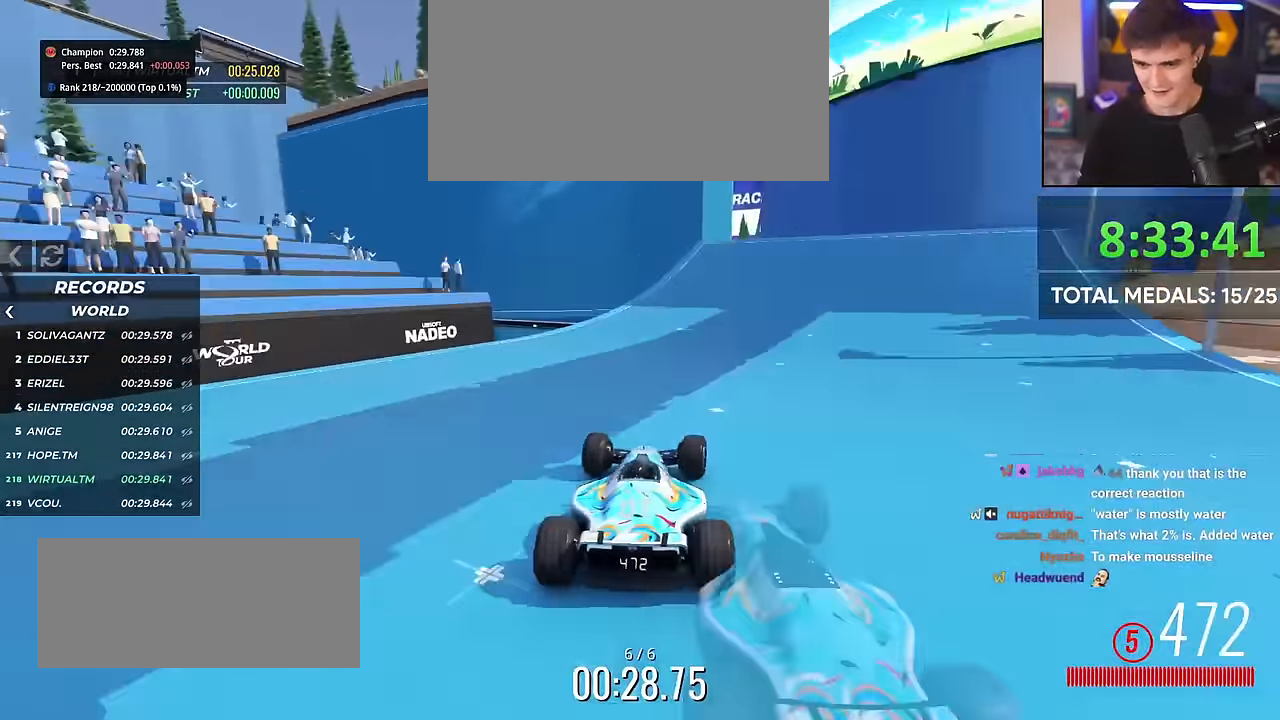
{"keys": ["up"], "events": [[16, "left", "down"], [350, "left", "up"]]}
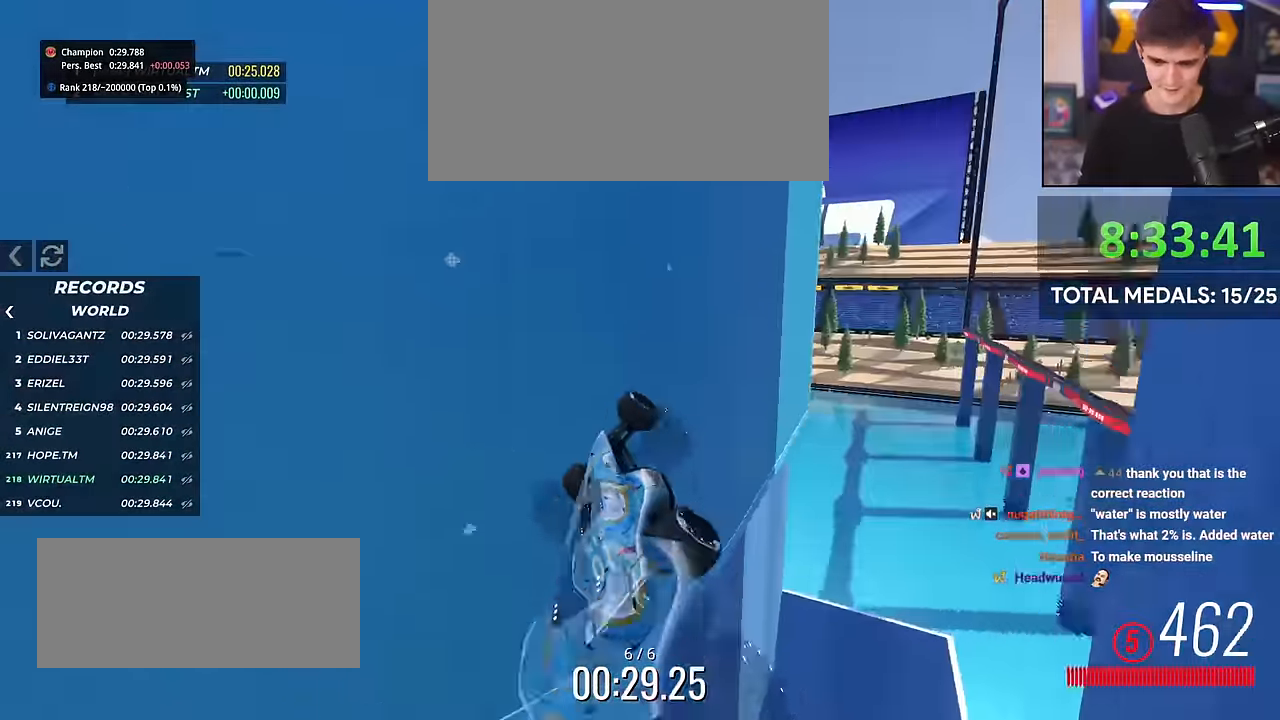
{"keys": ["up"], "events": []}
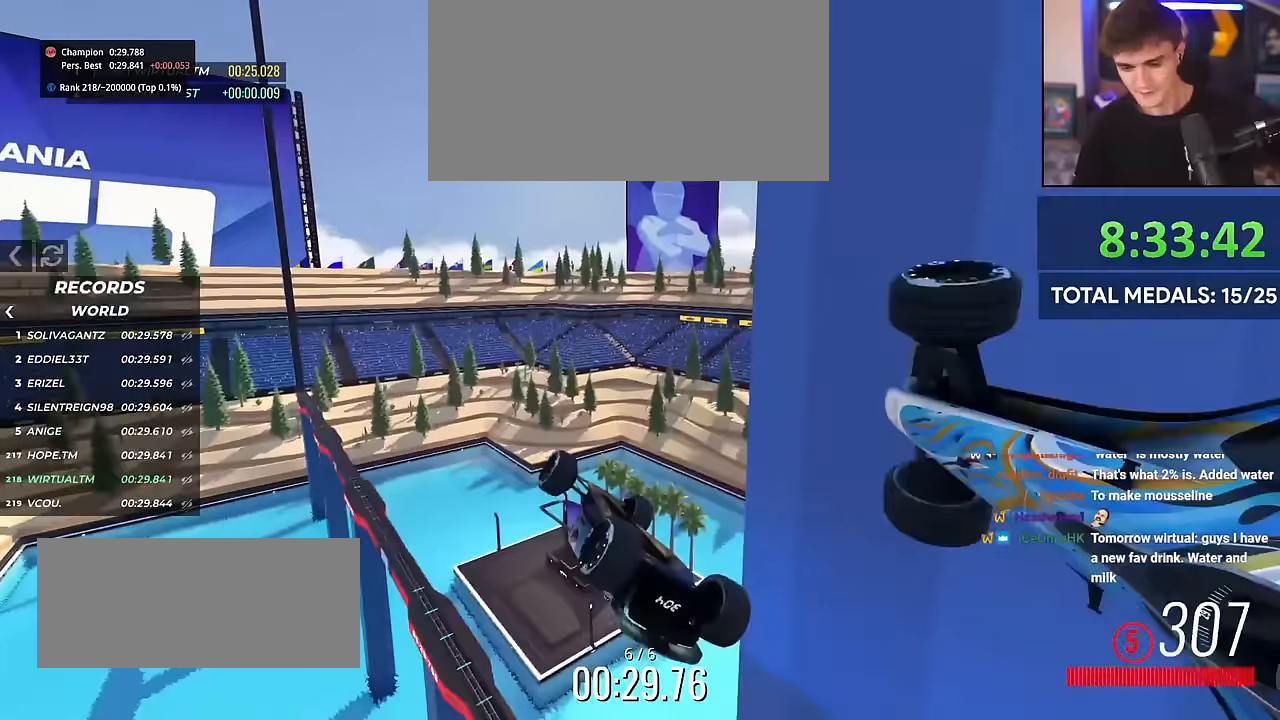
{"keys": ["up"], "events": []}
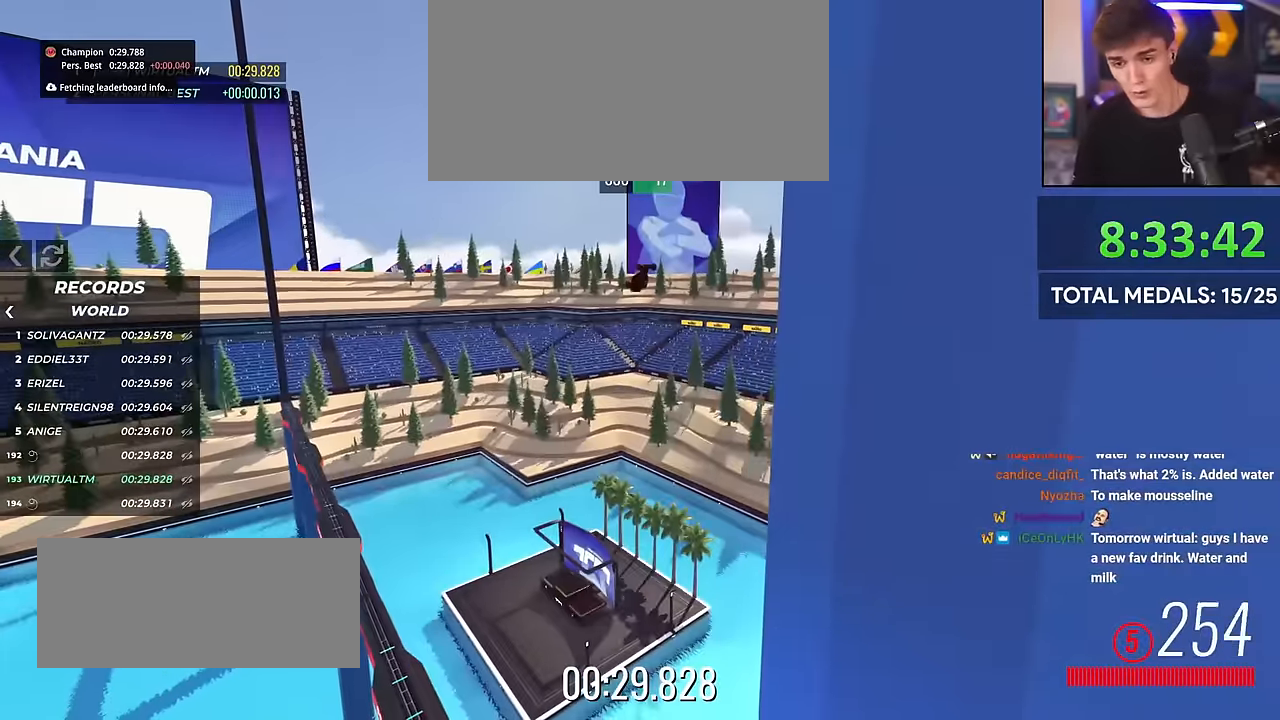
{"keys": [], "events": [[400, "up", "up"]]}
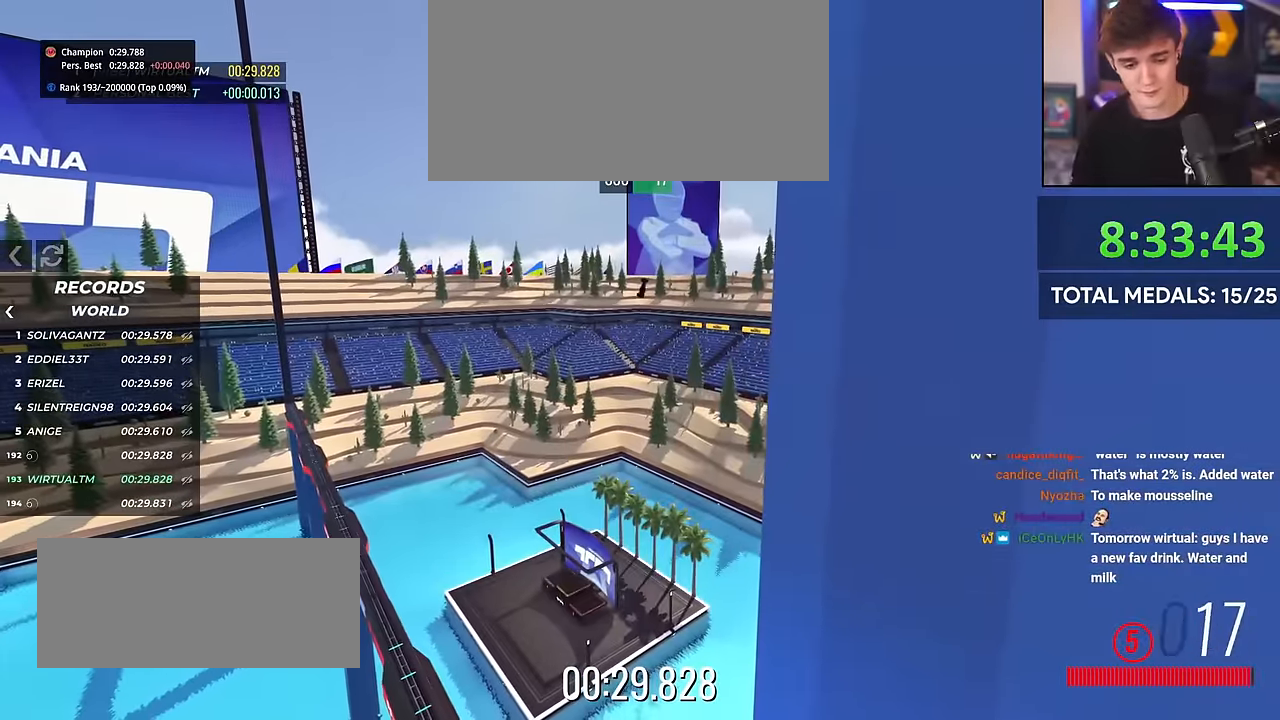
{"keys": ["right", "up"], "events": [[351, "right", "down"], [351, "up", "down"]]}
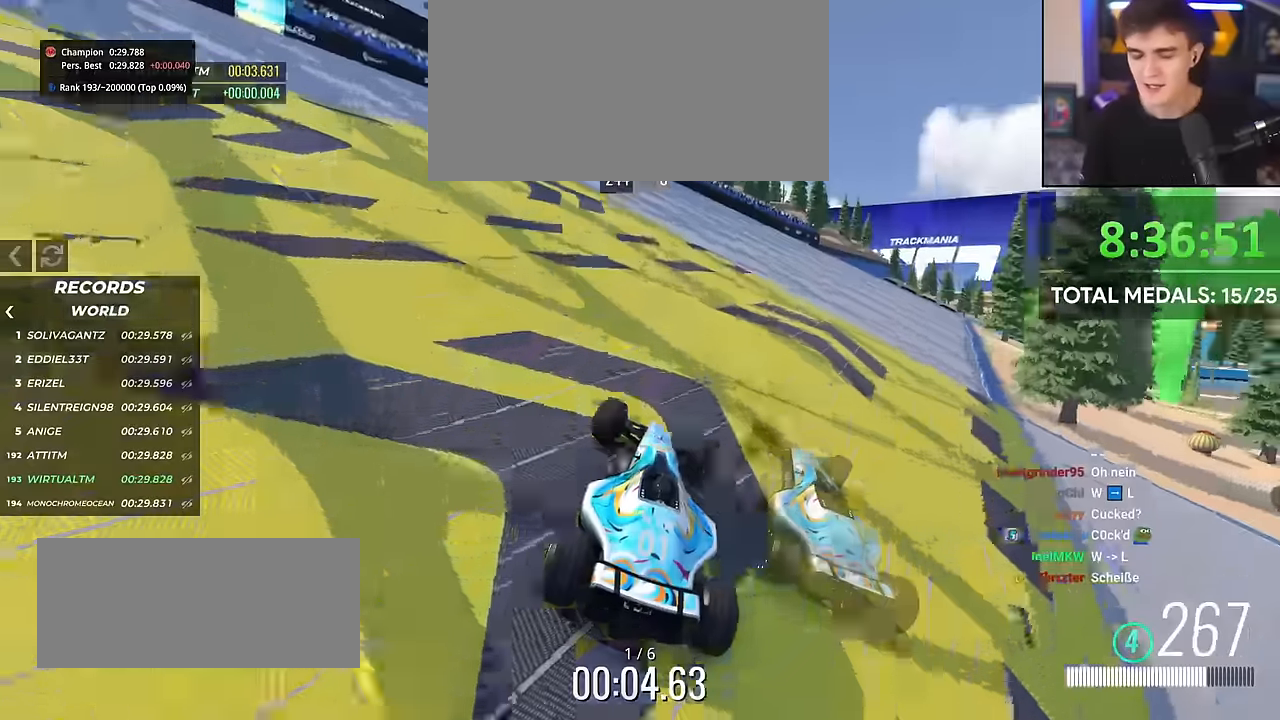
{"keys": ["right", "up"], "events": []}
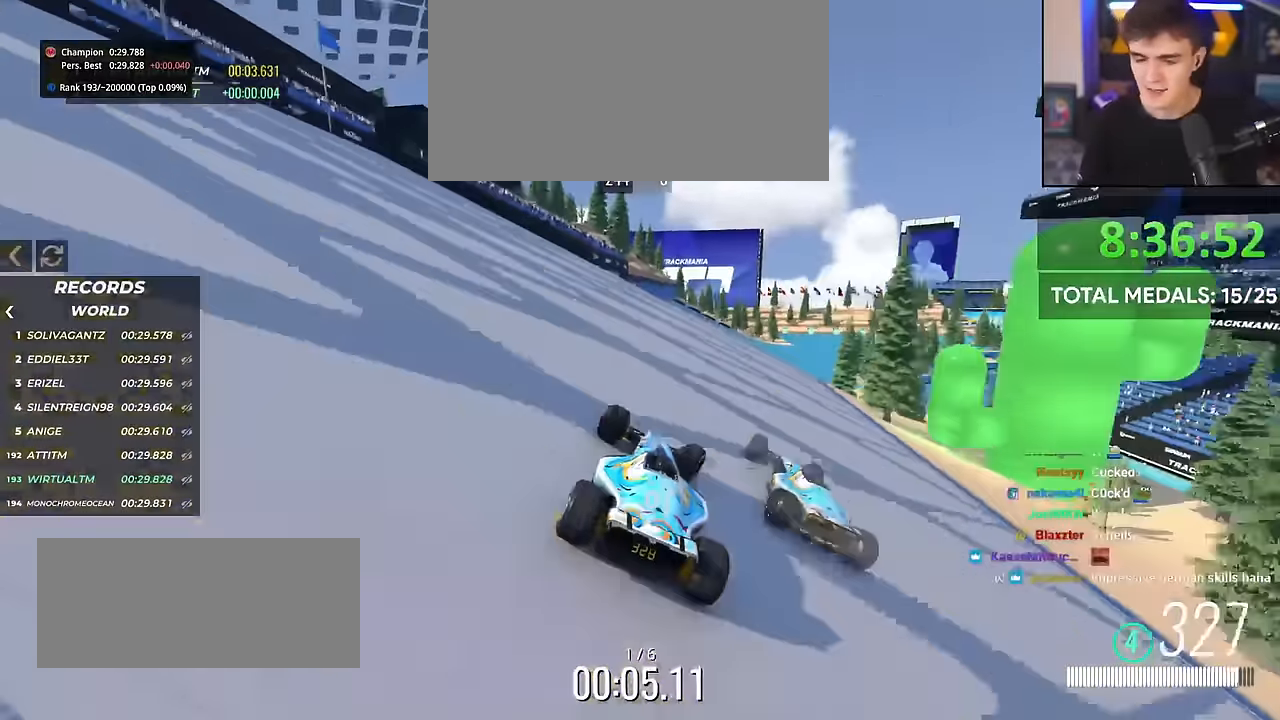
{"keys": ["right", "up"], "events": []}
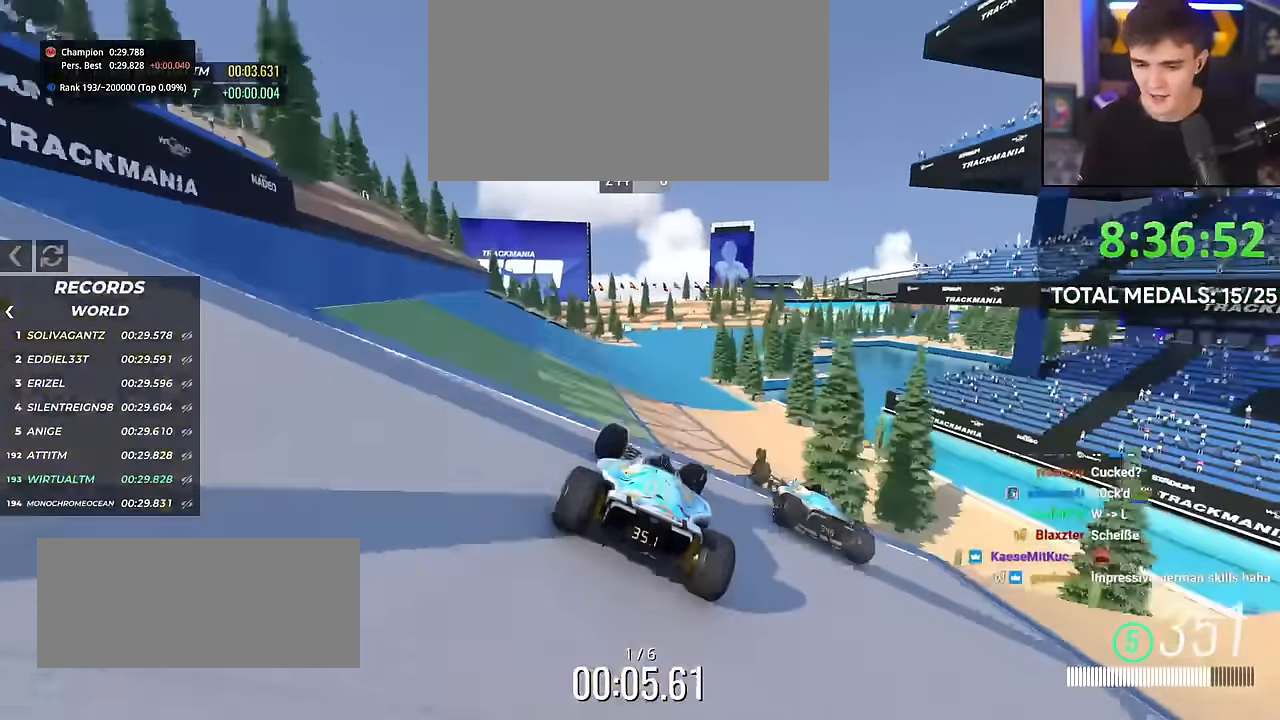
{"keys": ["left", "up"], "events": [[17, "right", "up"], [167, "brake", "down"], [167, "left", "down"], [250, "brake", "up"]]}